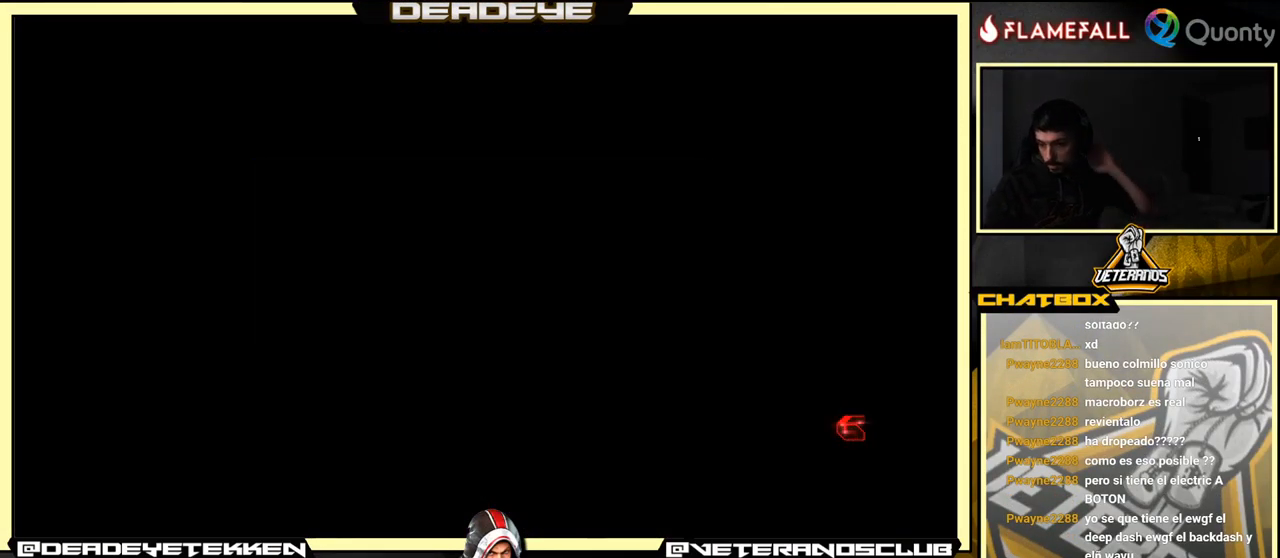
Gameplay with a controller (arcade stick); each line is a JSON object with the inputs held at the frame after it. "events" lists button and stick changes between this image and that frame as [ms after this image, input, new state], when the widget could be followed in between. Not read: L3 R3.
{"buttons": [], "left_stick": "center", "events": [[17, "CROSS", "up"], [234, "CROSS", "down"], [384, "CROSS", "up"]]}
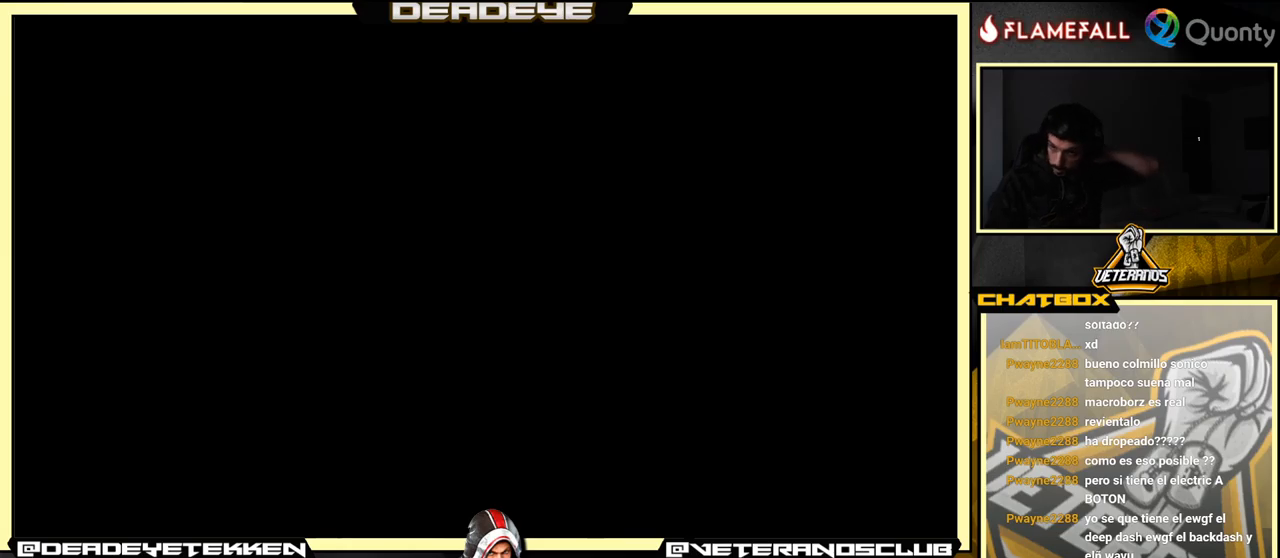
{"buttons": ["CROSS"], "left_stick": "center", "events": [[134, "CROSS", "down"]]}
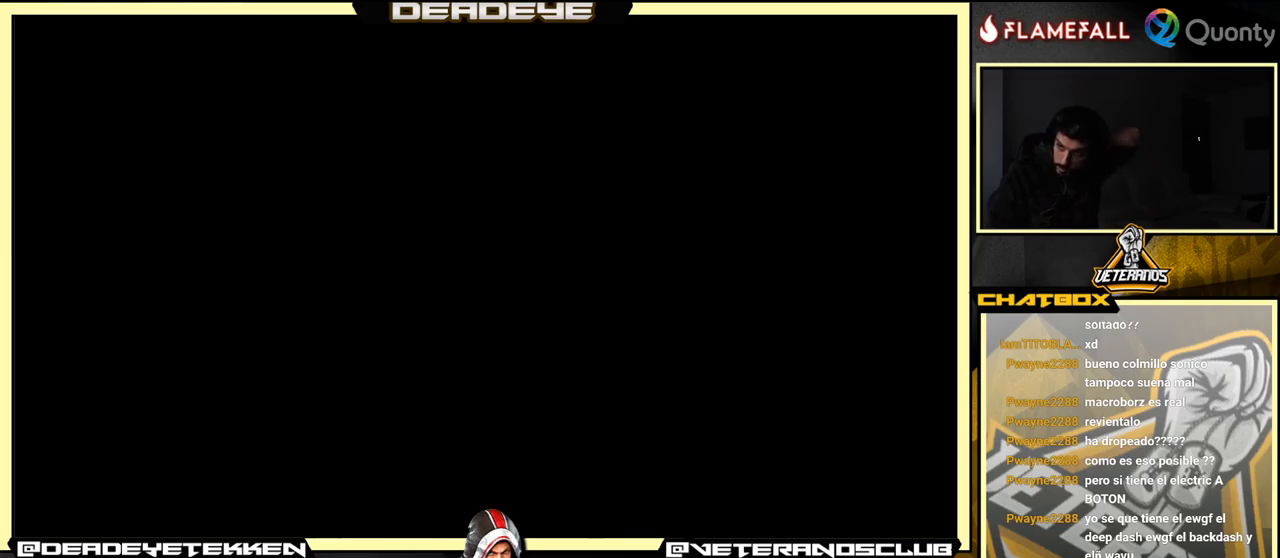
{"buttons": [], "left_stick": "center", "events": [[150, "CROSS", "up"]]}
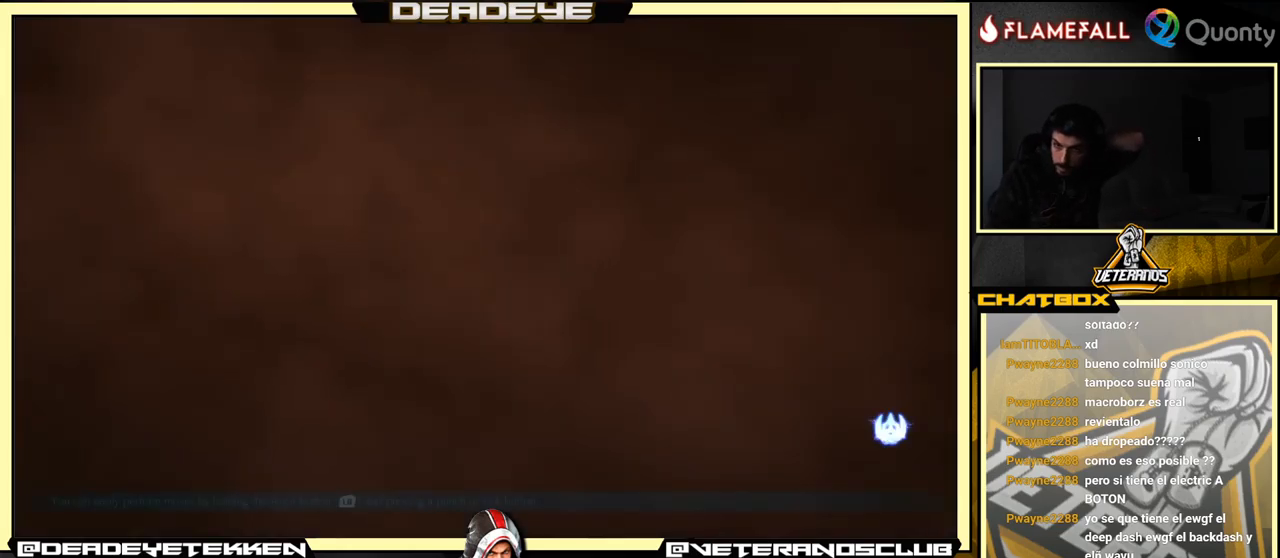
{"buttons": [], "left_stick": "center", "events": []}
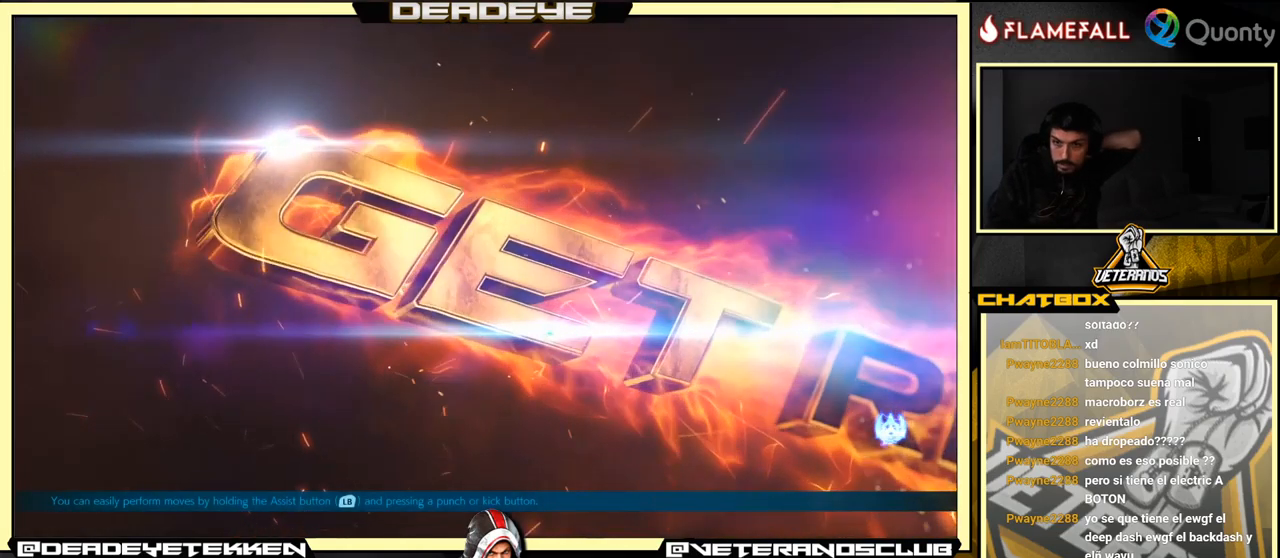
{"buttons": ["CROSS"], "left_stick": "center", "events": [[67, "CROSS", "down"]]}
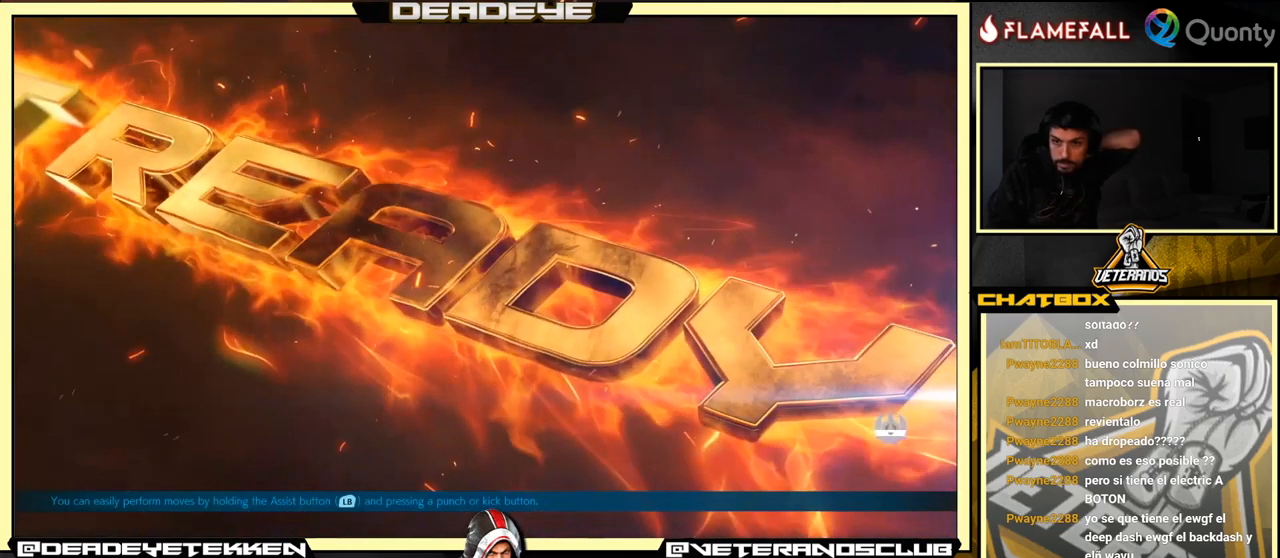
{"buttons": ["CROSS"], "left_stick": "center", "events": [[17, "CROSS", "up"], [500, "CROSS", "down"]]}
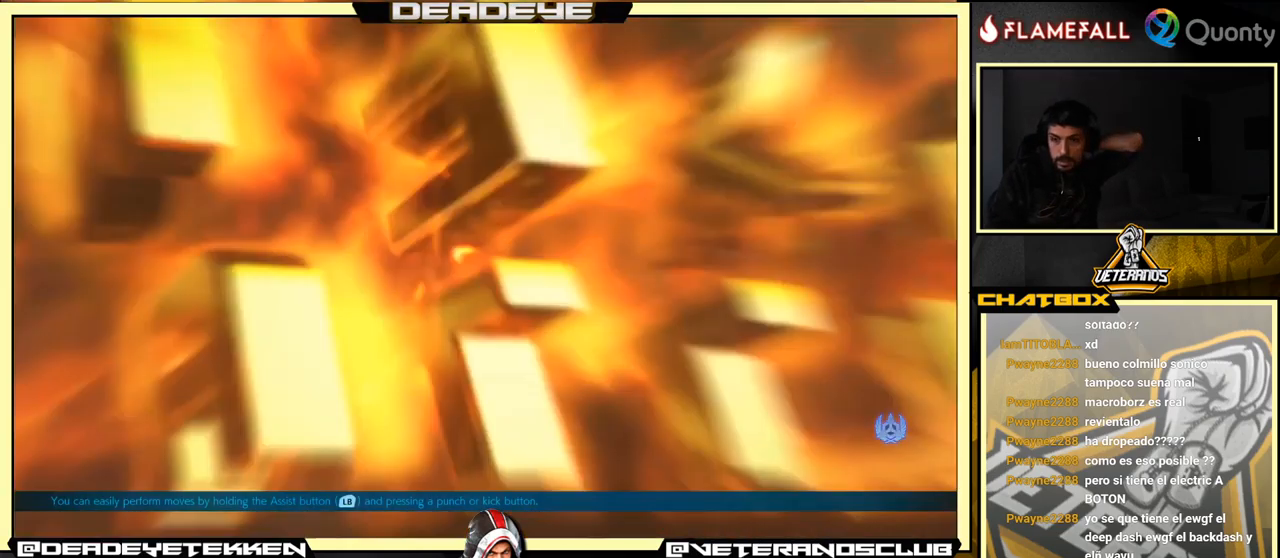
{"buttons": ["CROSS"], "left_stick": "center", "events": [[167, "CROSS", "up"], [417, "CROSS", "down"]]}
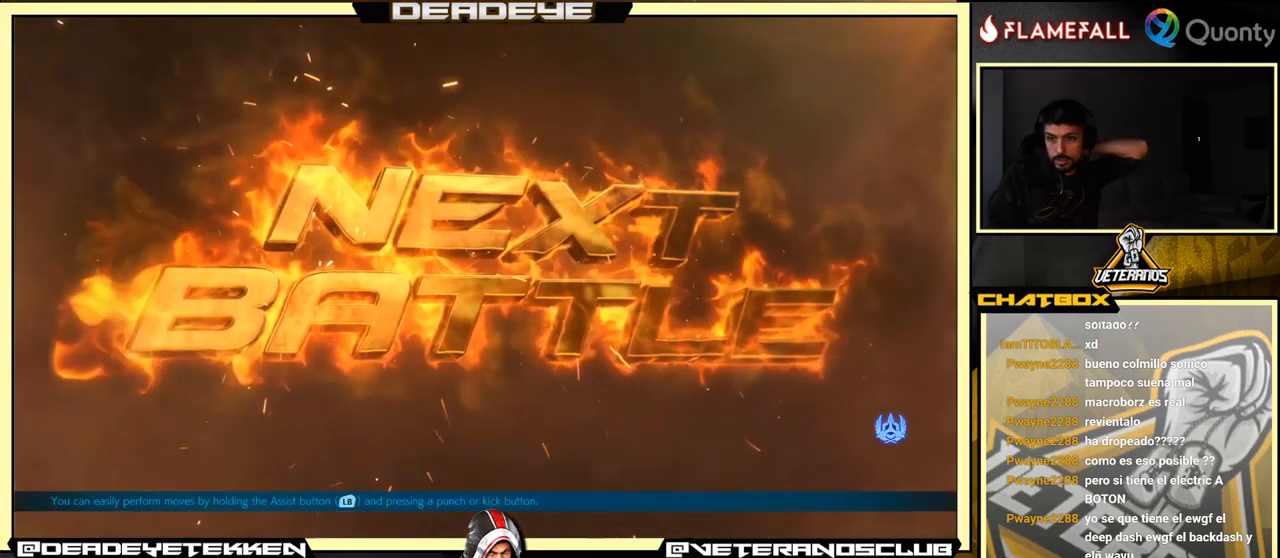
{"buttons": [], "left_stick": "center", "events": [[100, "CROSS", "up"]]}
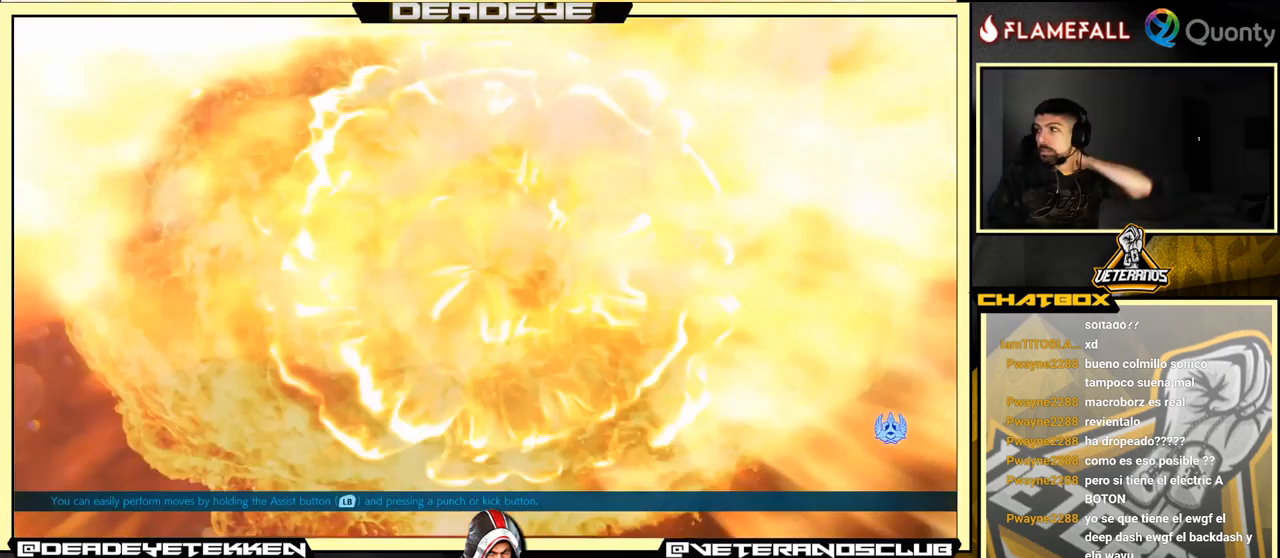
{"buttons": [], "left_stick": "center", "events": []}
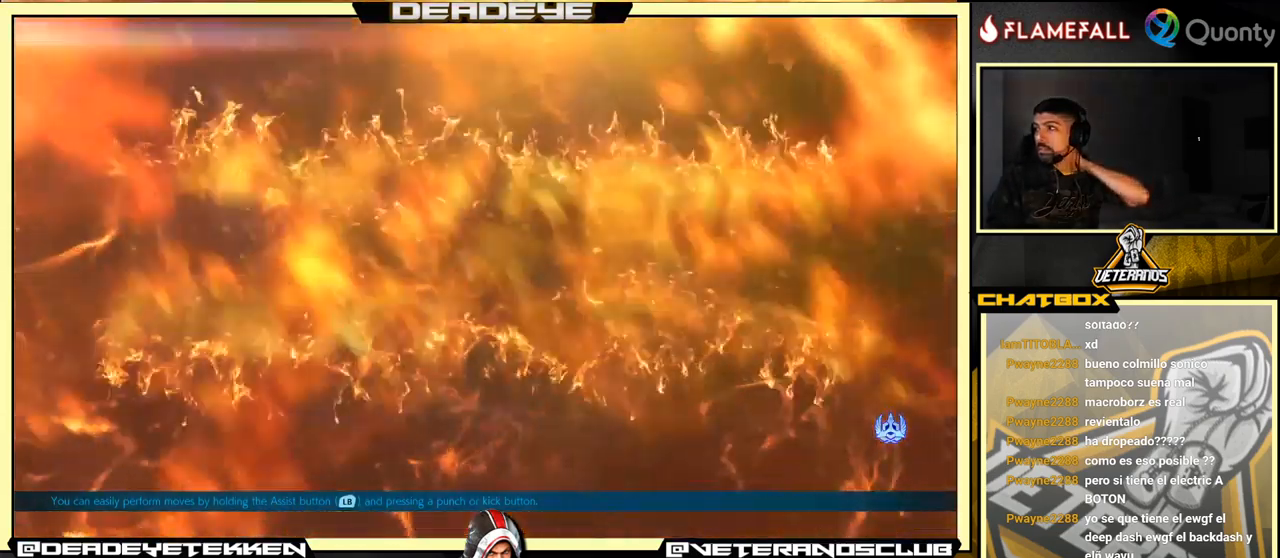
{"buttons": [], "left_stick": "center", "events": []}
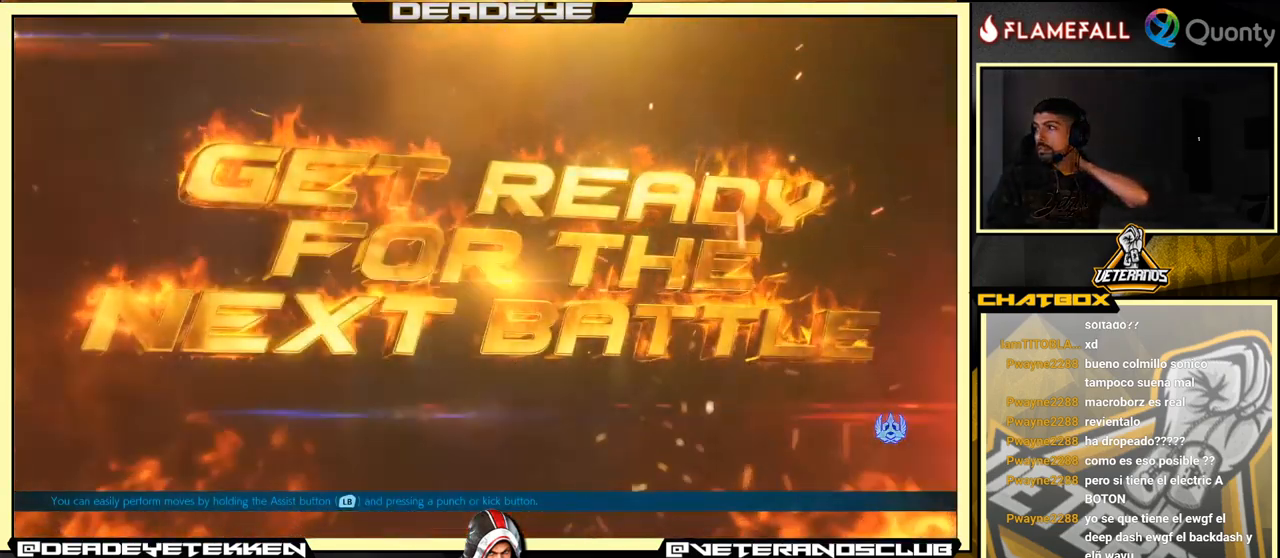
{"buttons": [], "left_stick": "center", "events": []}
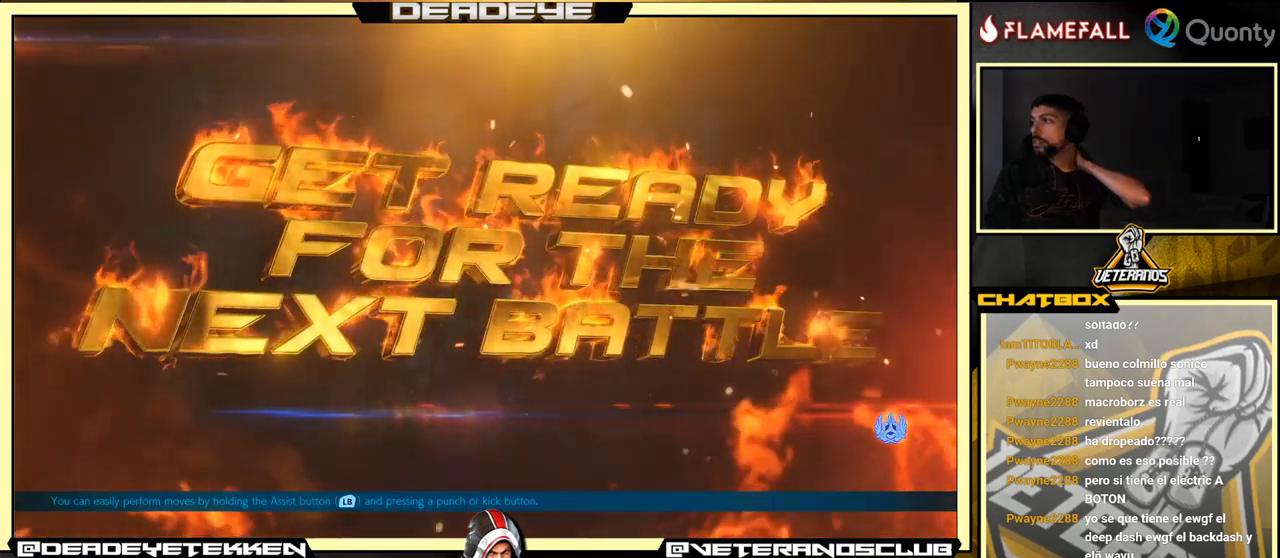
{"buttons": [], "left_stick": "center", "events": []}
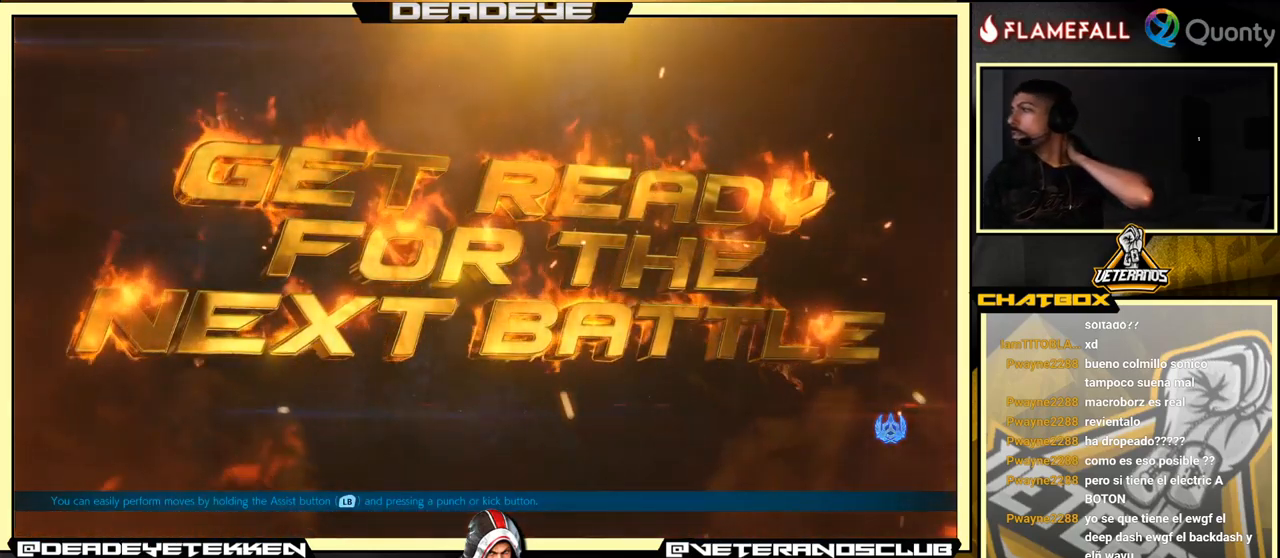
{"buttons": [], "left_stick": "center", "events": []}
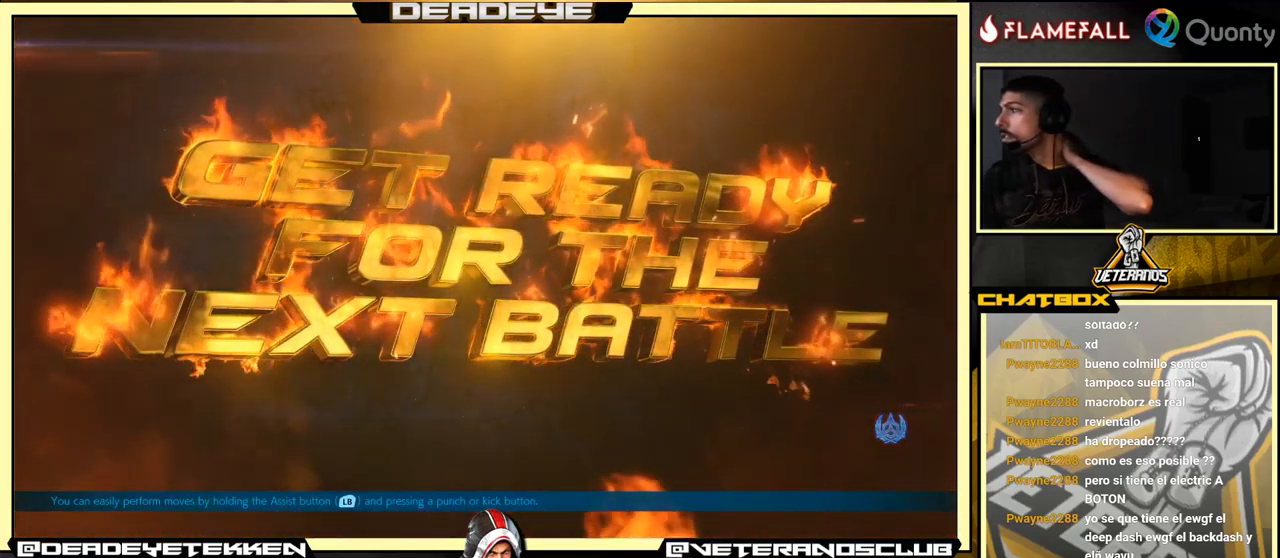
{"buttons": [], "left_stick": "center", "events": []}
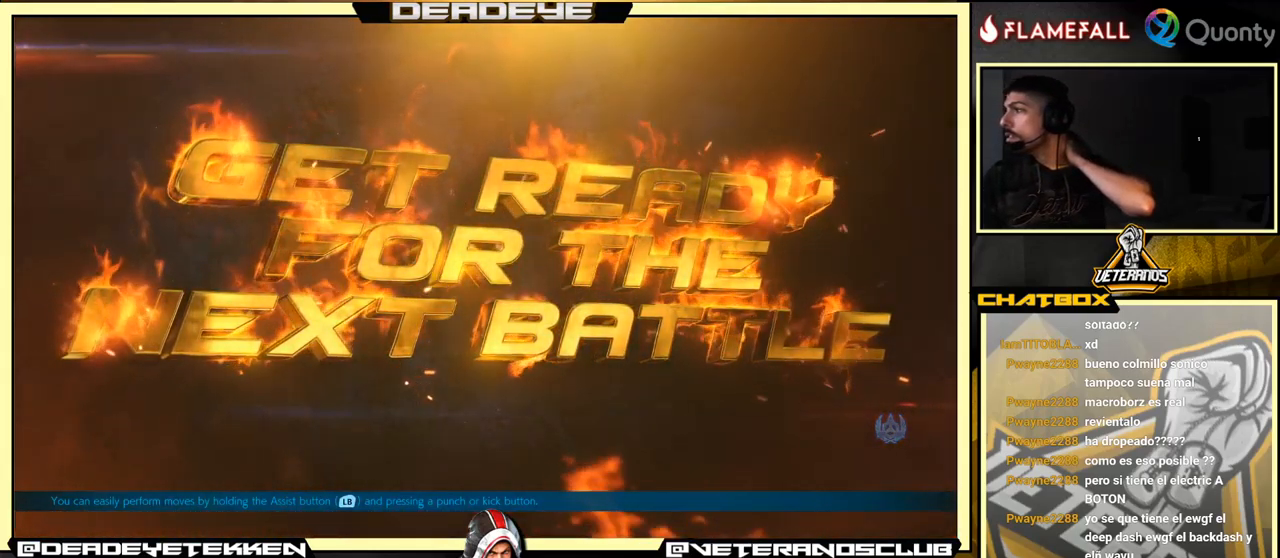
{"buttons": [], "left_stick": "center", "events": []}
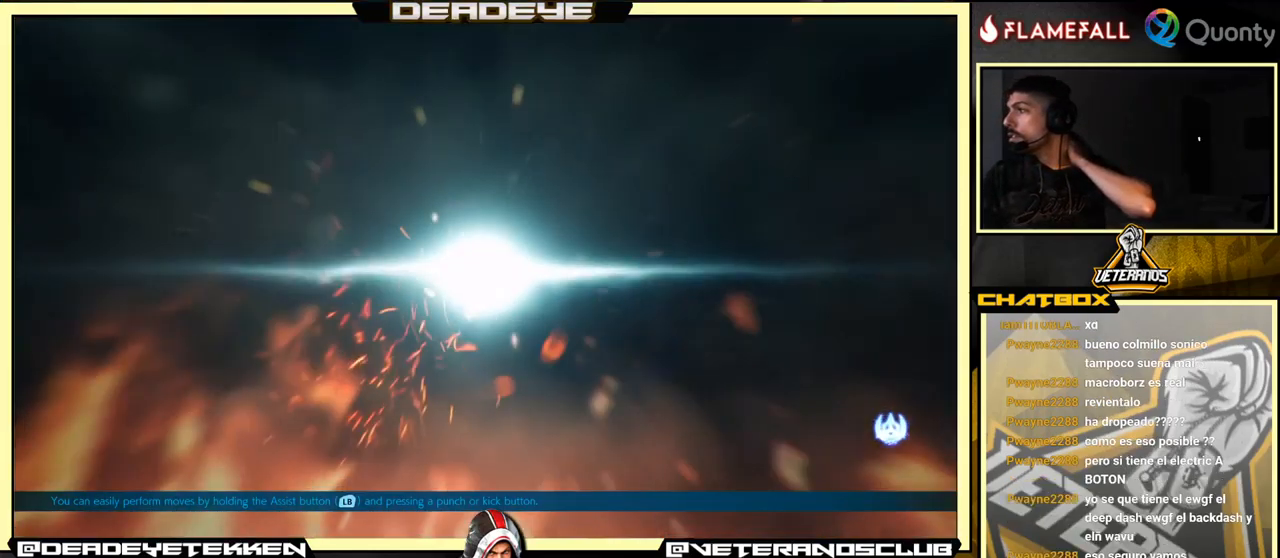
{"buttons": [], "left_stick": "center", "events": []}
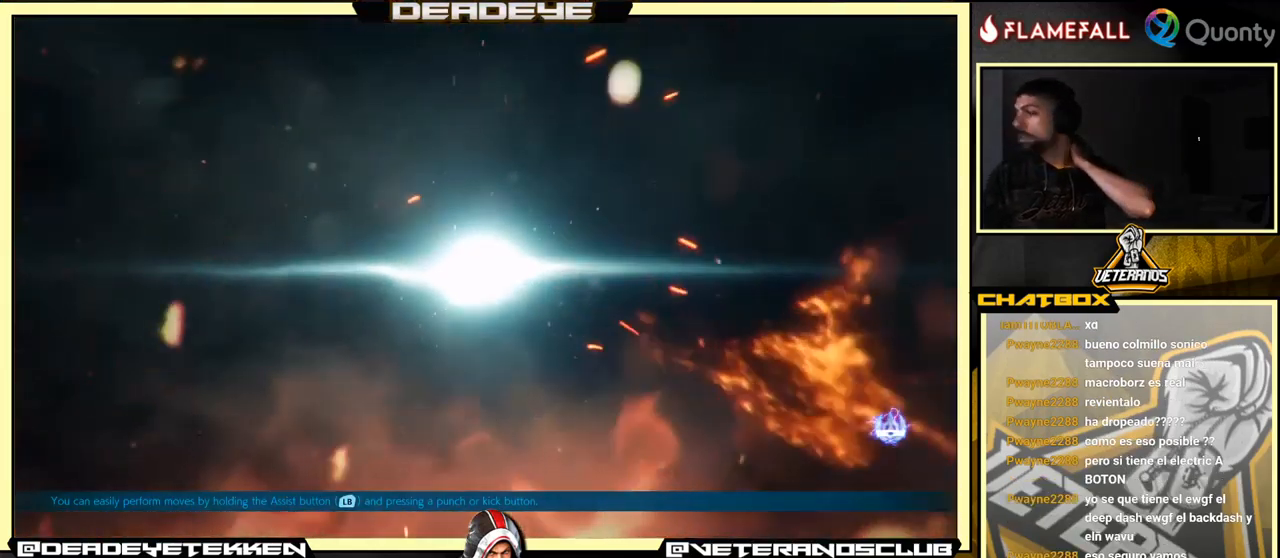
{"buttons": [], "left_stick": "center", "events": []}
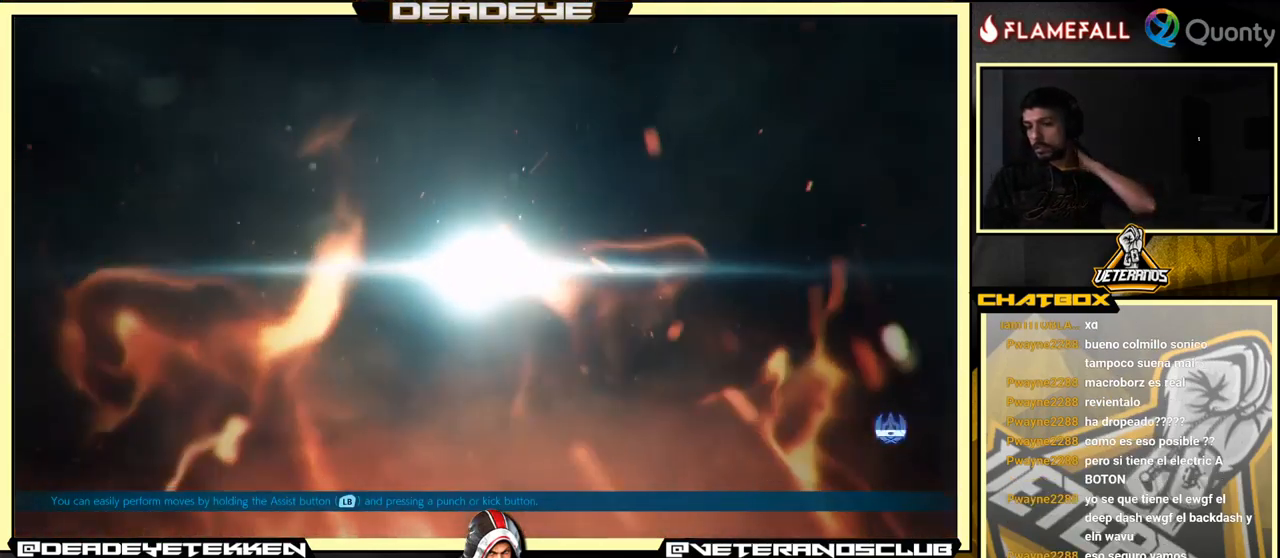
{"buttons": [], "left_stick": "center", "events": [[33, "CROSS", "down"], [416, "CROSS", "up"]]}
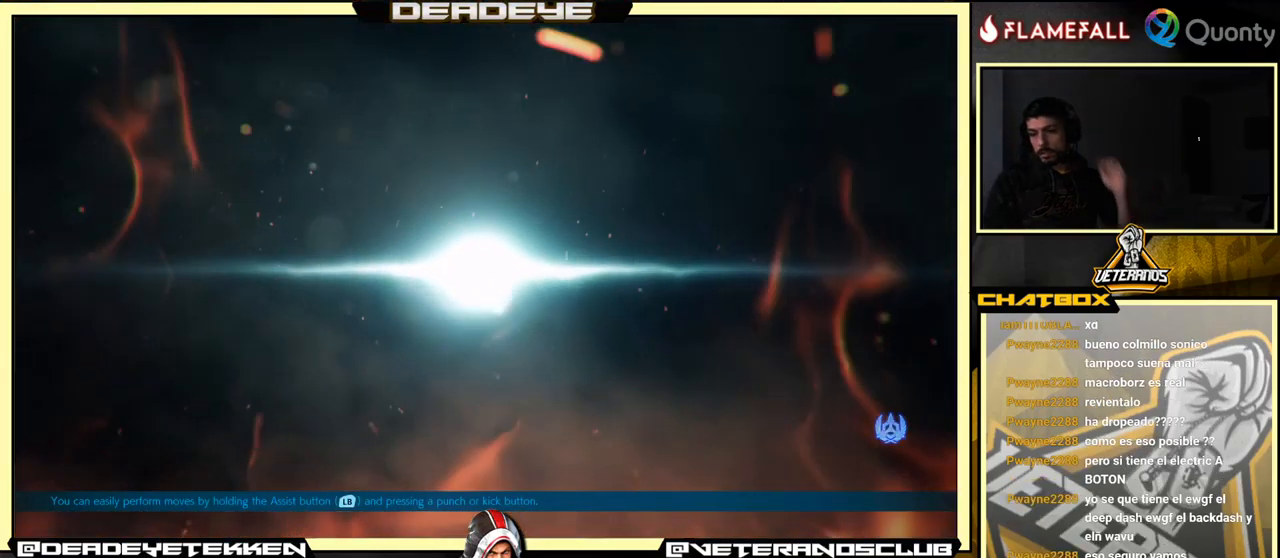
{"buttons": [], "left_stick": "center", "events": [[150, "CROSS", "down"], [383, "CROSS", "up"]]}
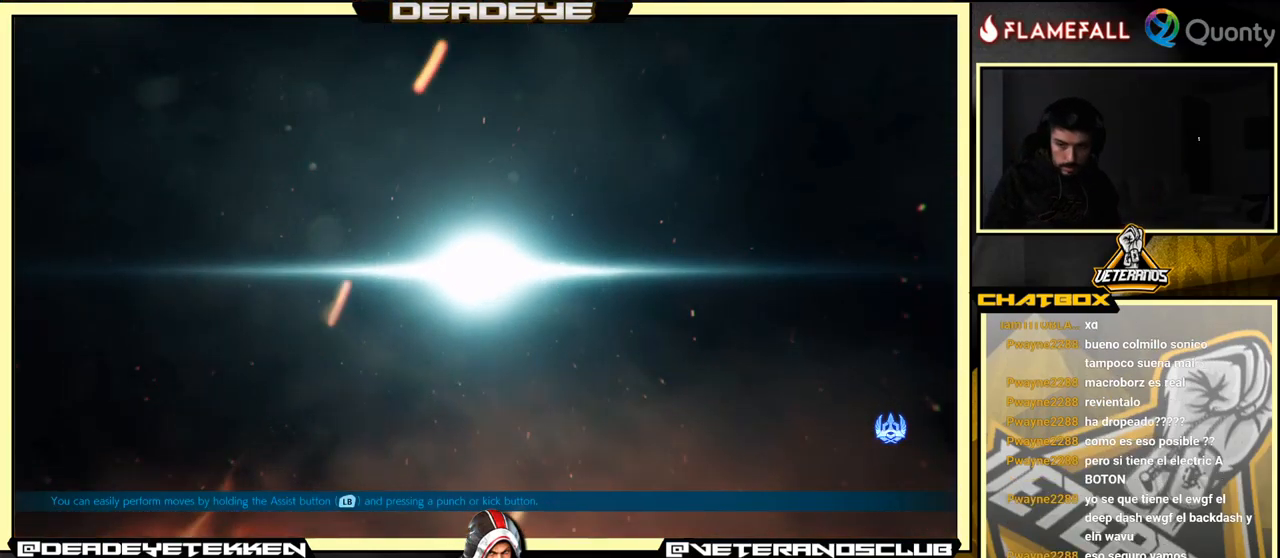
{"buttons": [], "left_stick": "center", "events": [[50, "CROSS", "down"], [250, "CROSS", "up"]]}
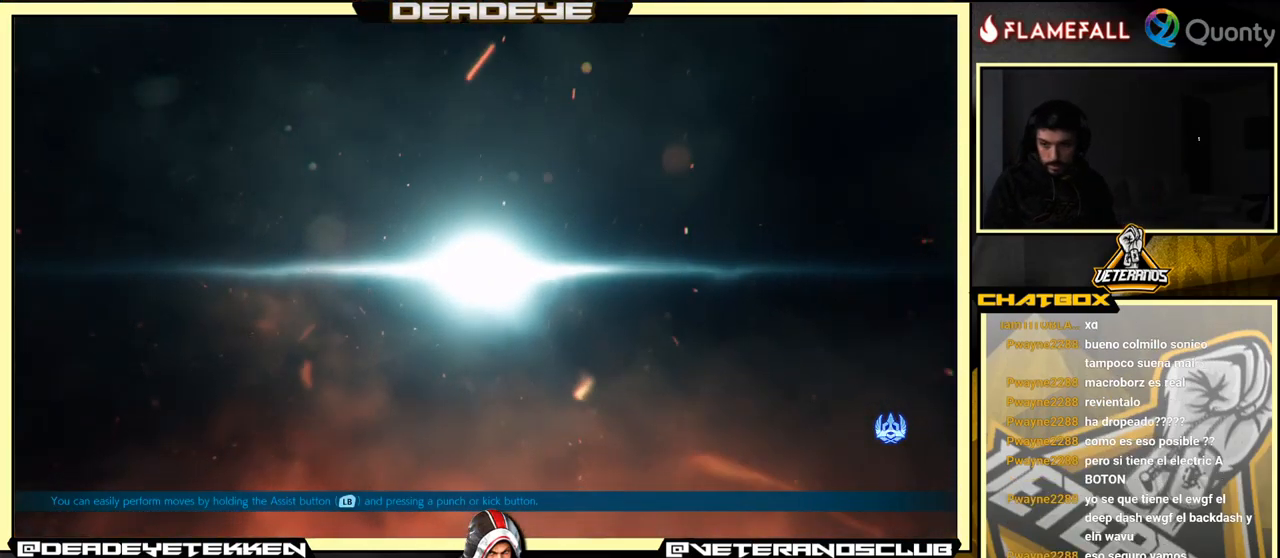
{"buttons": [], "left_stick": "center", "events": []}
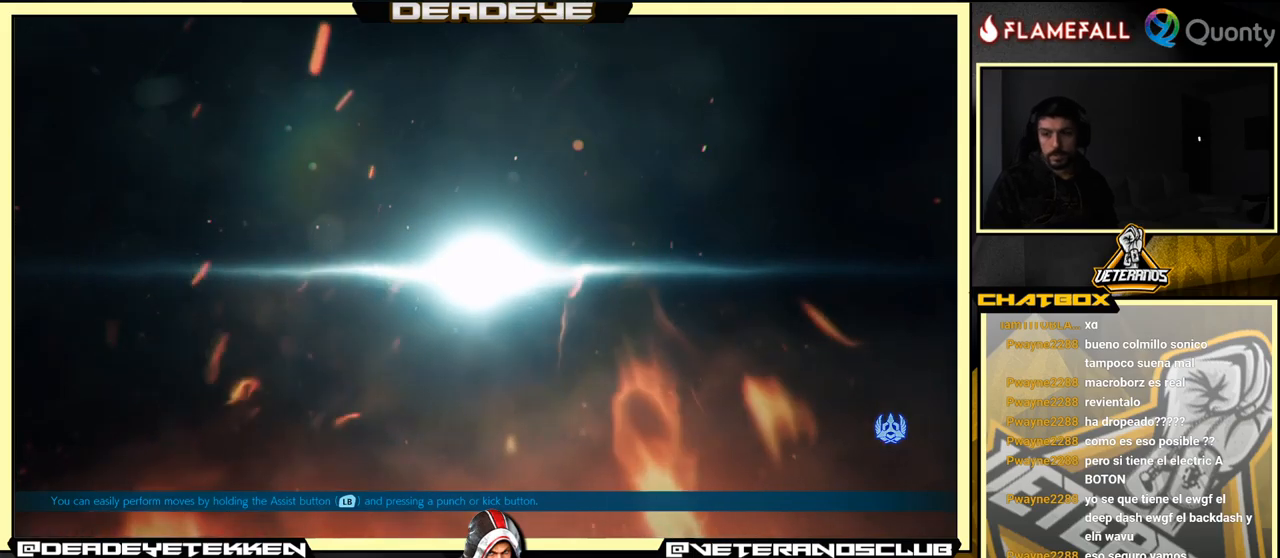
{"buttons": ["CROSS"], "left_stick": "center", "events": [[433, "CROSS", "down"]]}
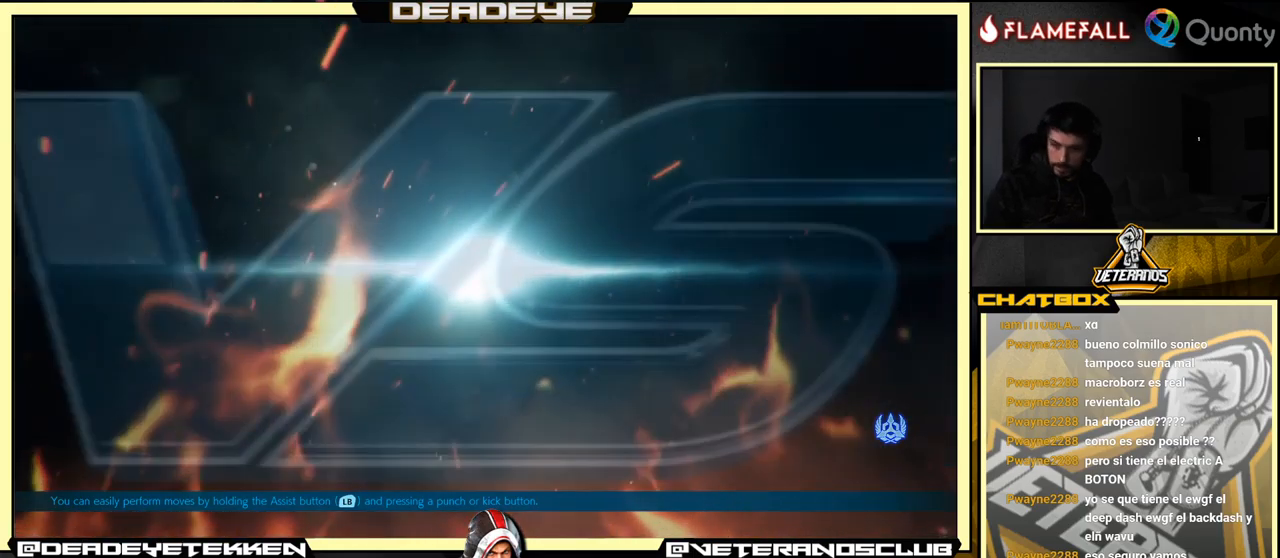
{"buttons": ["CROSS"], "left_stick": "center", "events": [[133, "CROSS", "up"], [400, "CROSS", "down"]]}
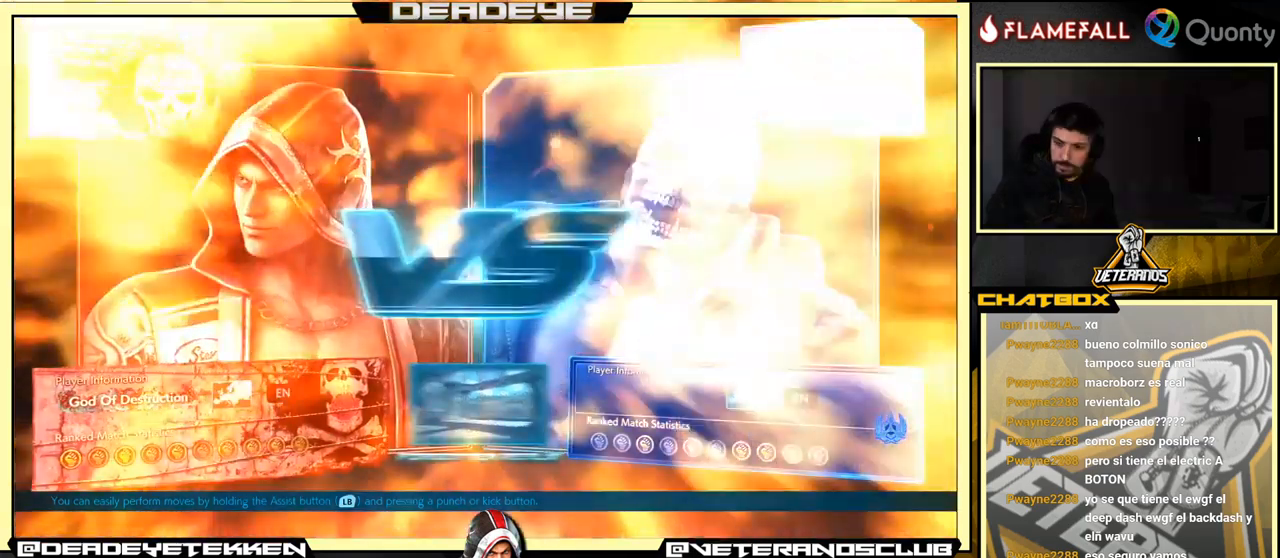
{"buttons": [], "left_stick": "center", "events": [[83, "CROSS", "up"]]}
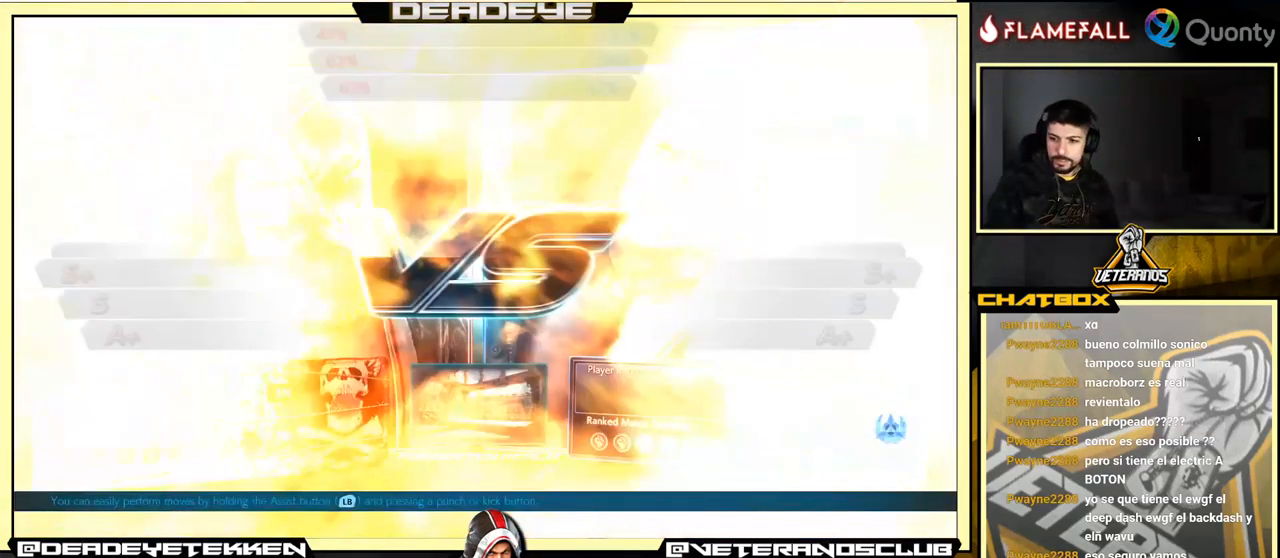
{"buttons": ["CROSS"], "left_stick": "center", "events": [[183, "CROSS", "down"]]}
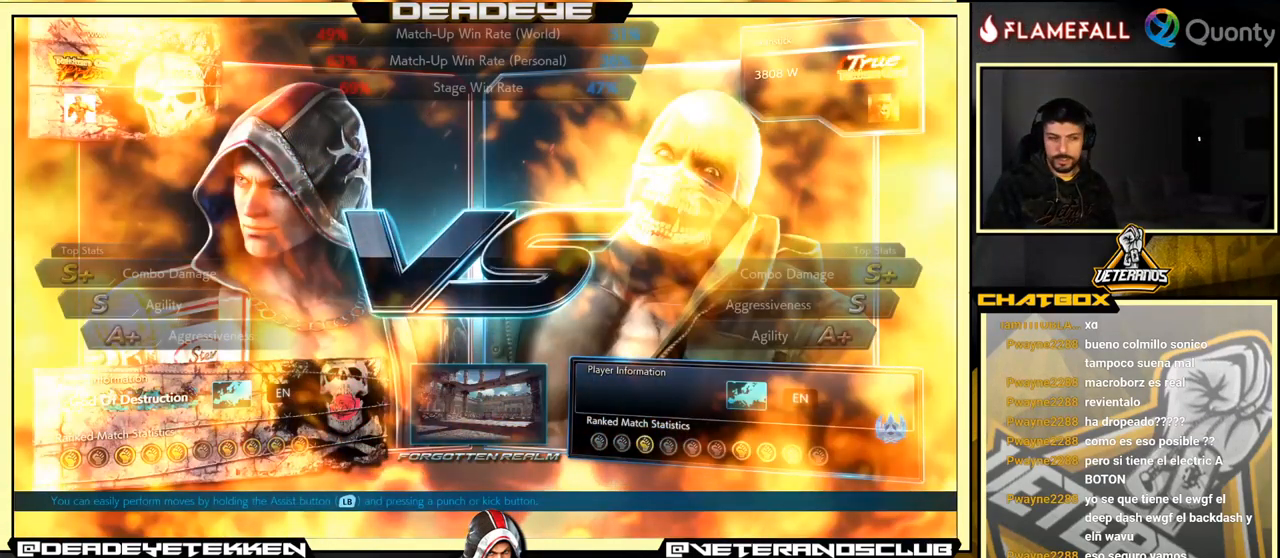
{"buttons": [], "left_stick": "center", "events": [[200, "CROSS", "up"]]}